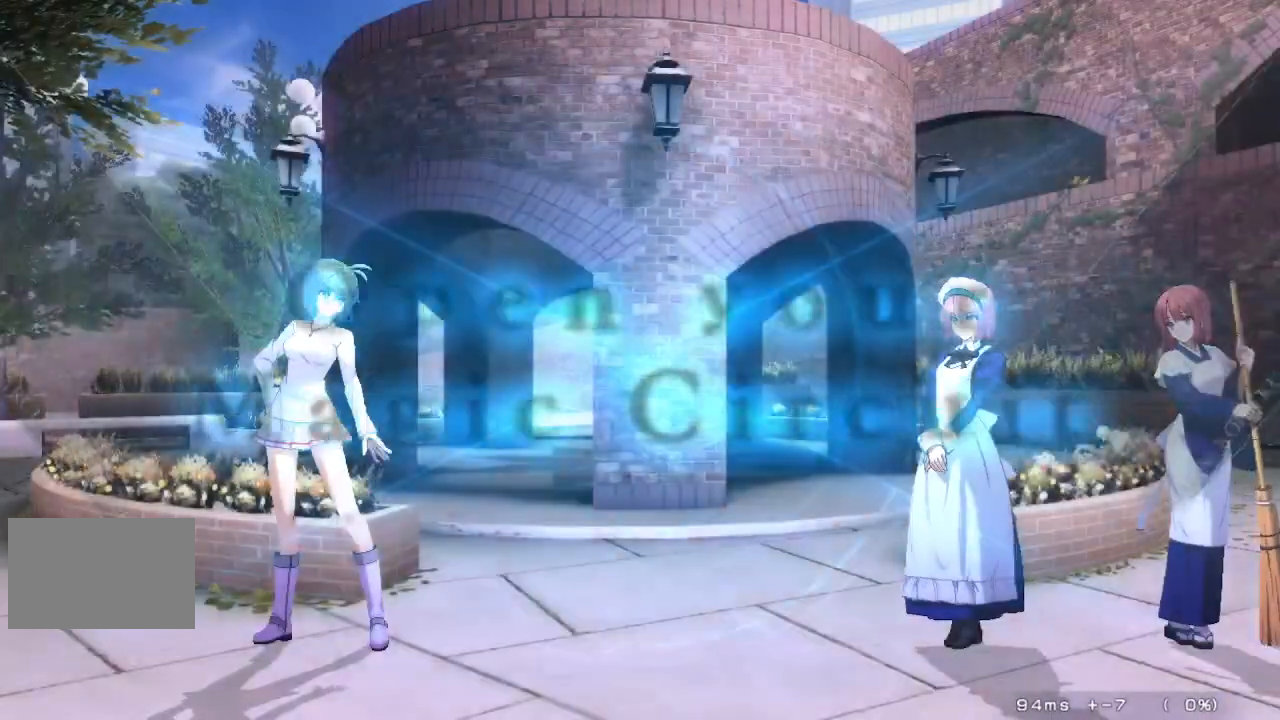
Gameplay with a controller (arcade stick); each line is a JSON object with the inputs held at the frame after it (dt_ms = milliseconds from this image to that frame). "events" lists button and stick changes between this image and that frame as [ms after this image, input, new state], when the widget could be followed in between. Not read: L3 R3 TRIANGLE other_buttons.
{"dt_ms": 500, "buttons": [], "events": [[50, "DPAD_DOWN", "down"], [117, "DPAD_DOWN", "up"], [117, "DPAD_UP", "down"], [217, "DPAD_UP", "up"], [267, "DPAD_UP", "down"], [383, "DPAD_UP", "up"]]}
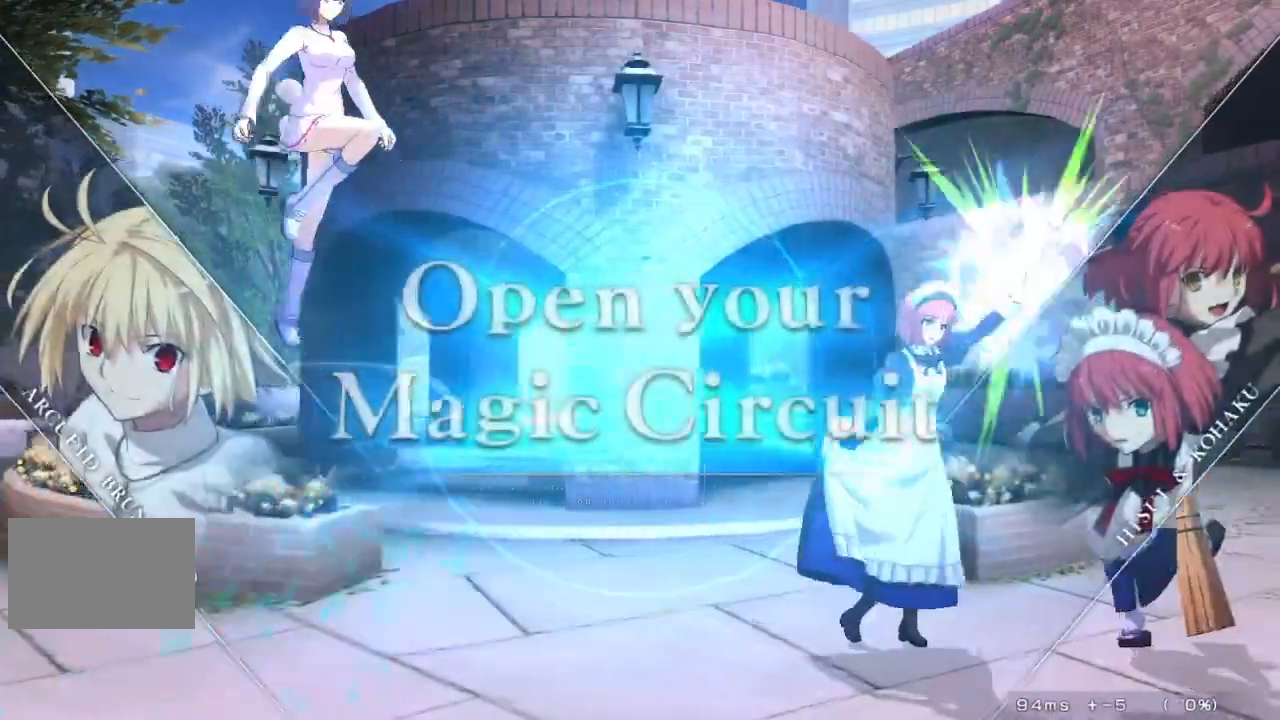
{"dt_ms": 500, "buttons": ["DPAD_LEFT"], "events": [[117, "DPAD_LEFT", "down"], [367, "SQUARE", "down"], [417, "SQUARE", "up"]]}
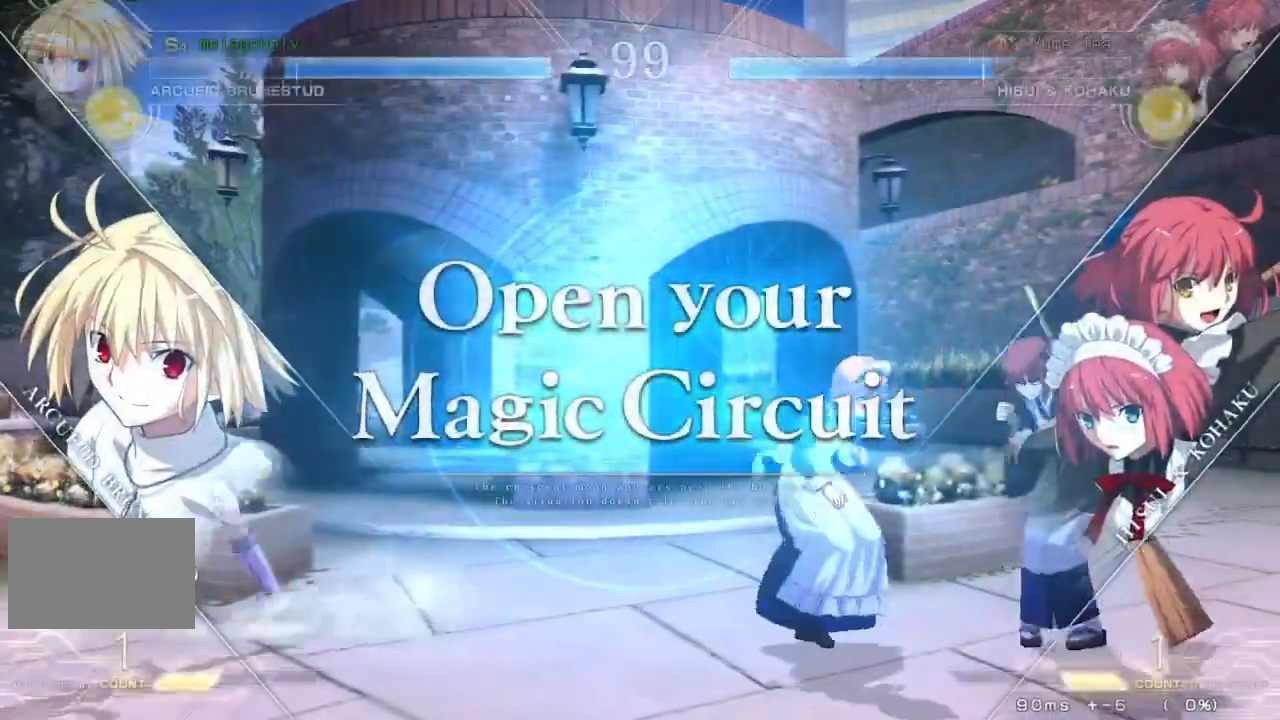
{"dt_ms": 500, "buttons": ["DPAD_DOWN"], "events": [[233, "DPAD_LEFT", "up"], [483, "DPAD_DOWN", "down"]]}
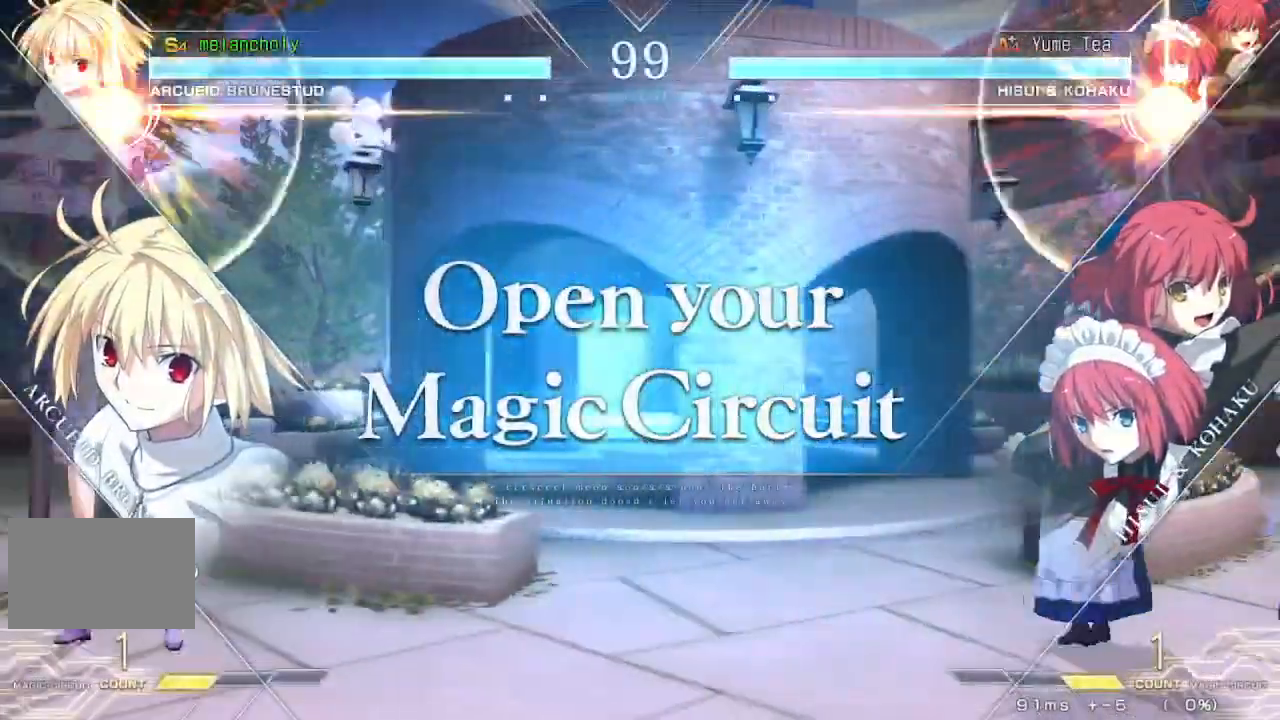
{"dt_ms": 500, "buttons": ["DPAD_LEFT"], "events": [[33, "DPAD_DOWN", "up"], [33, "DPAD_UP", "down"], [133, "DPAD_UP", "up"], [217, "DPAD_UP", "down"], [267, "DPAD_LEFT", "down"], [350, "DPAD_UP", "up"]]}
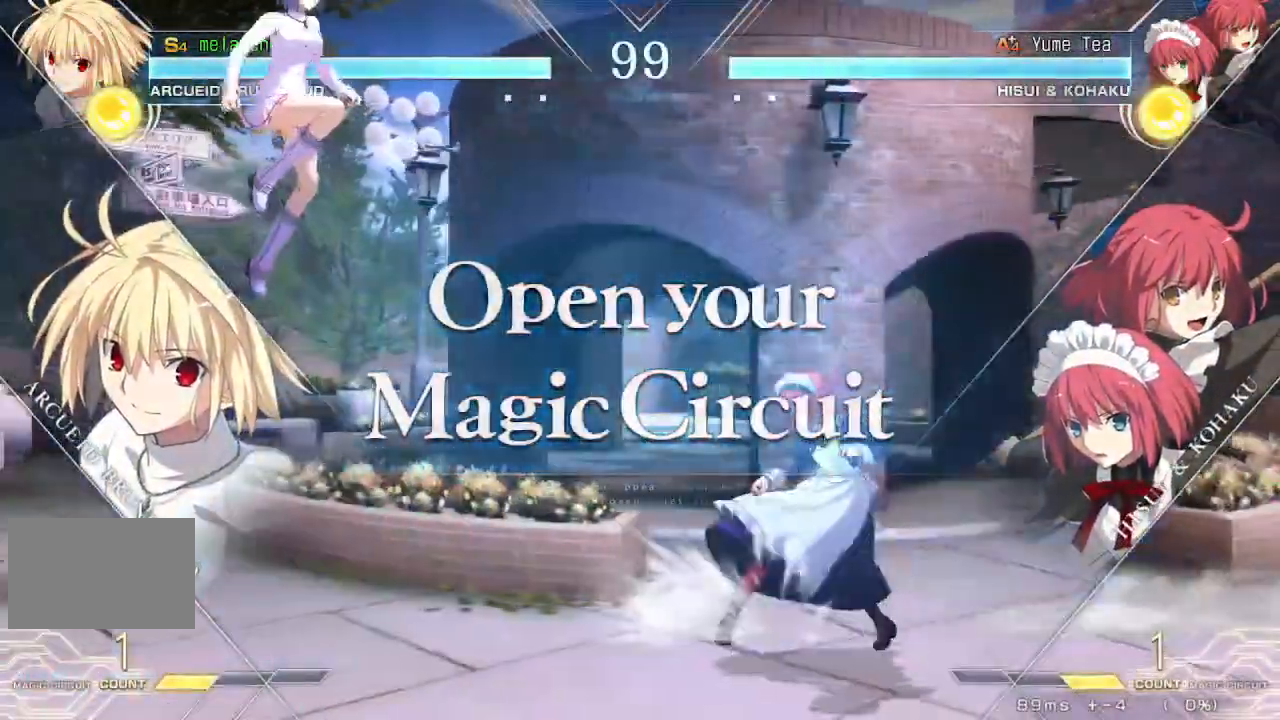
{"dt_ms": 500, "buttons": [], "events": [[83, "SQUARE", "down"], [217, "SQUARE", "up"], [250, "DPAD_LEFT", "up"]]}
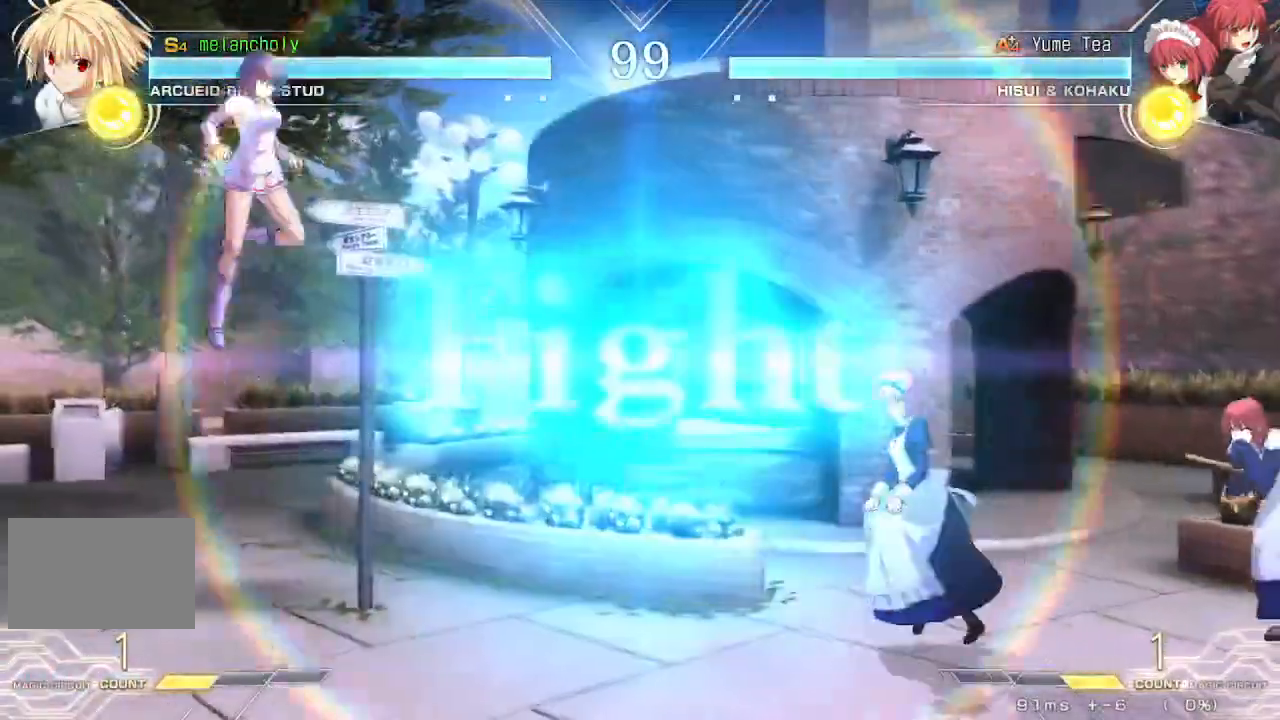
{"dt_ms": 500, "buttons": [], "events": [[50, "R1", "down"], [183, "R1", "up"], [283, "DPAD_DOWN", "down"], [367, "DPAD_DOWN", "up"], [367, "DPAD_UP", "down"], [467, "DPAD_UP", "up"]]}
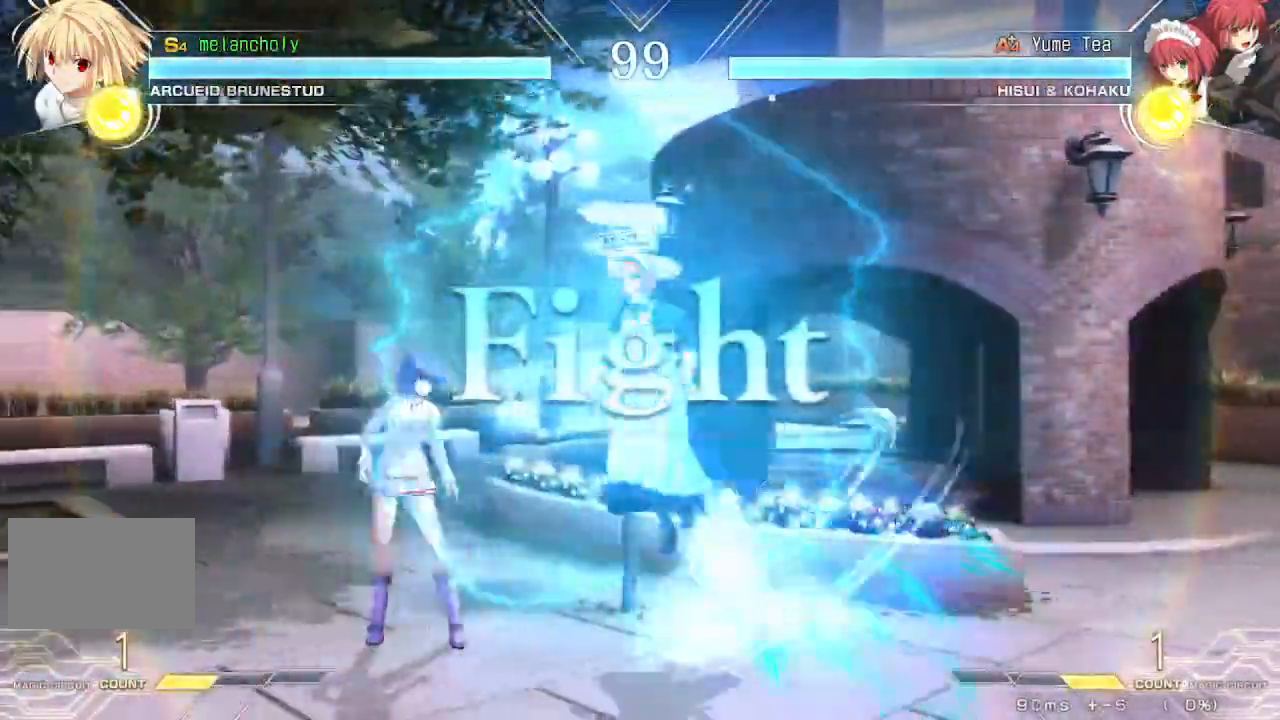
{"dt_ms": 500, "buttons": [], "events": [[17, "R1", "down"], [150, "R1", "up"]]}
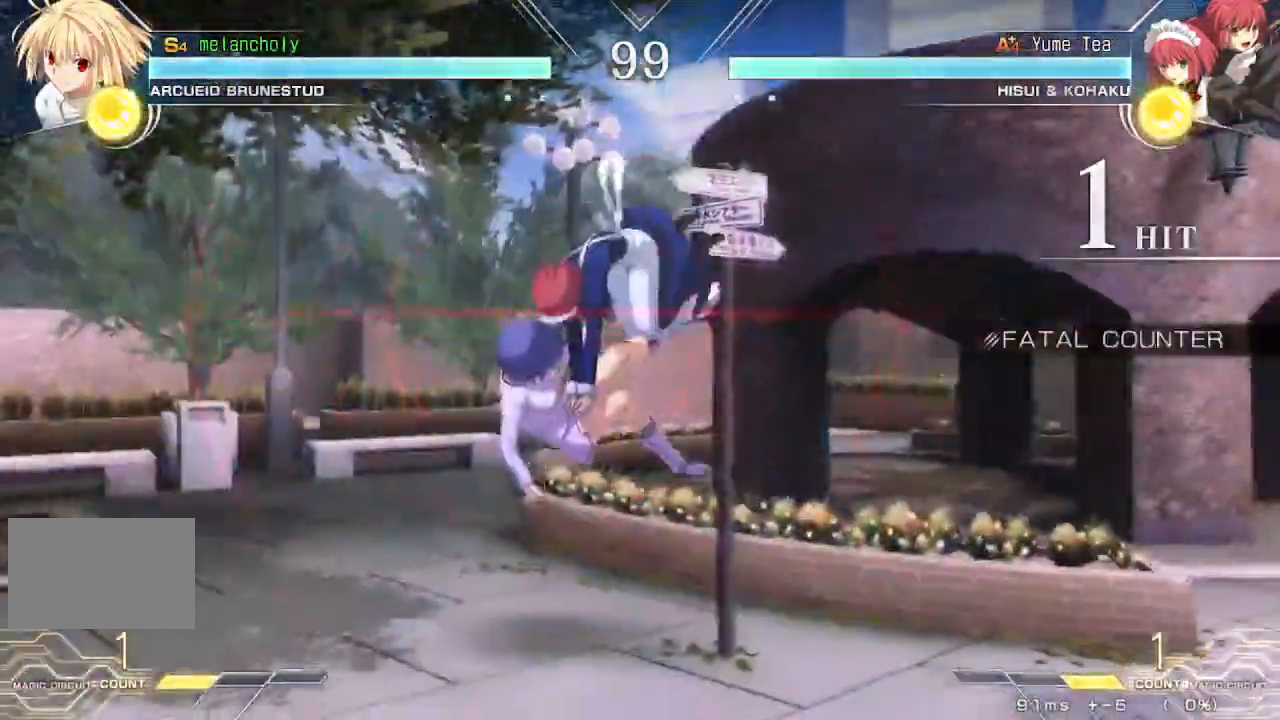
{"dt_ms": 500, "buttons": ["SQUARE", "DPAD_LEFT"], "events": [[33, "DPAD_LEFT", "down"], [167, "SQUARE", "down"]]}
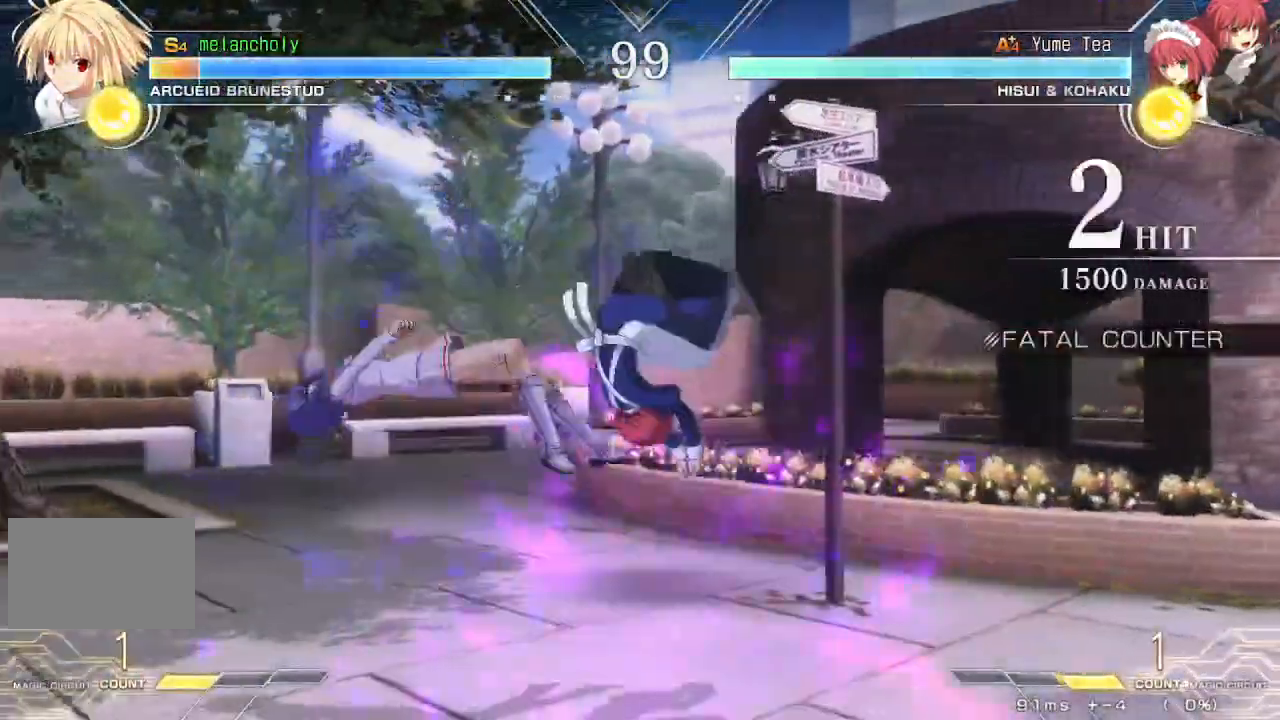
{"dt_ms": 500, "buttons": [], "events": [[17, "SQUARE", "up"], [183, "DPAD_LEFT", "up"]]}
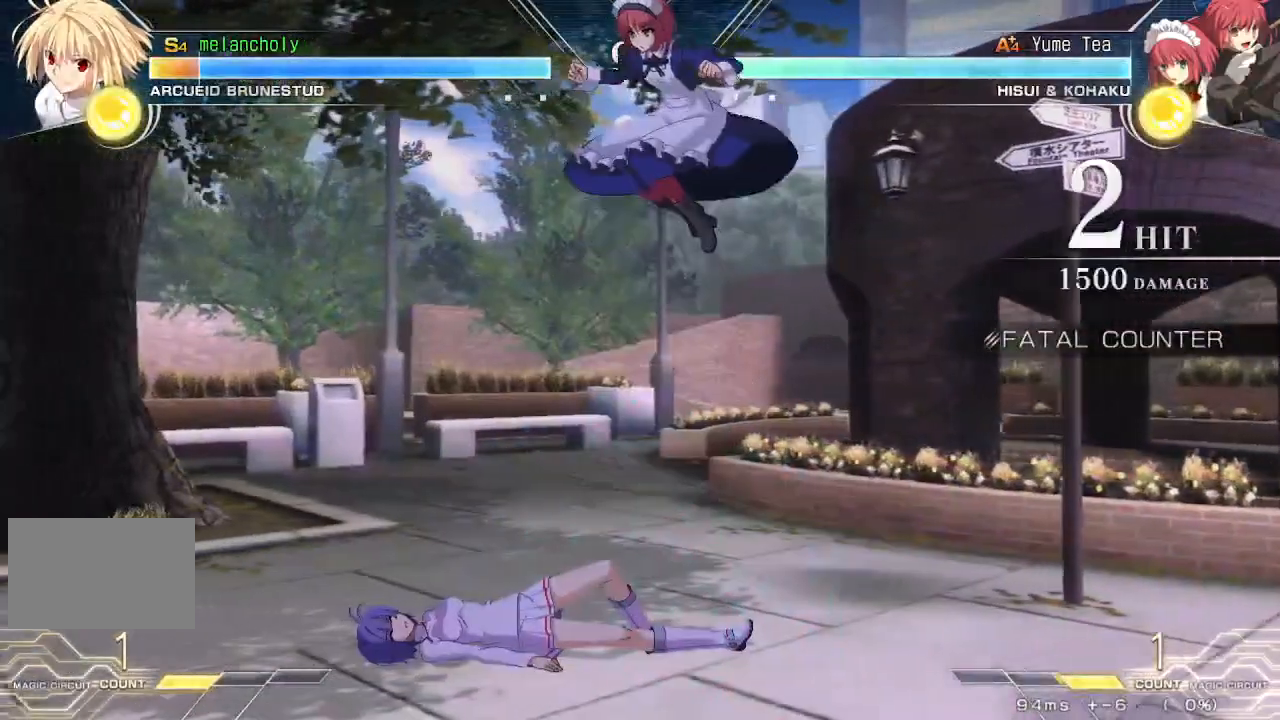
{"dt_ms": 500, "buttons": [], "events": [[267, "R1", "down"], [383, "R1", "up"]]}
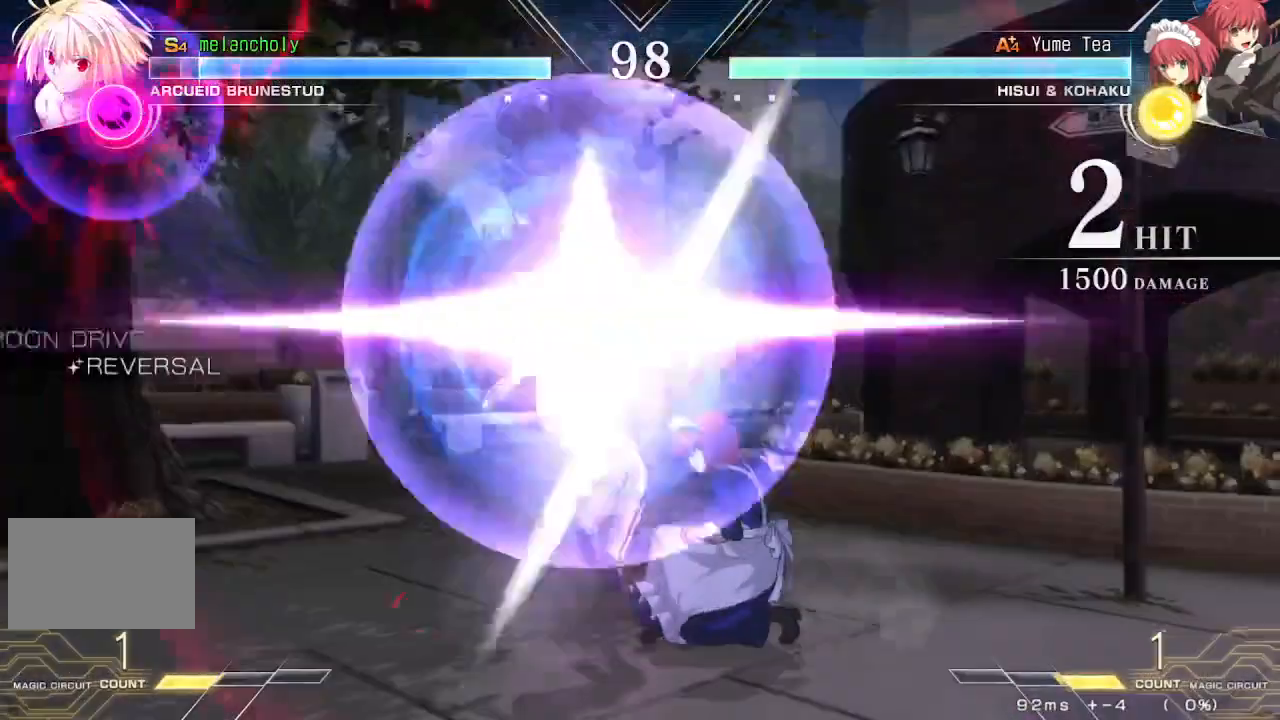
{"dt_ms": 500, "buttons": [], "events": []}
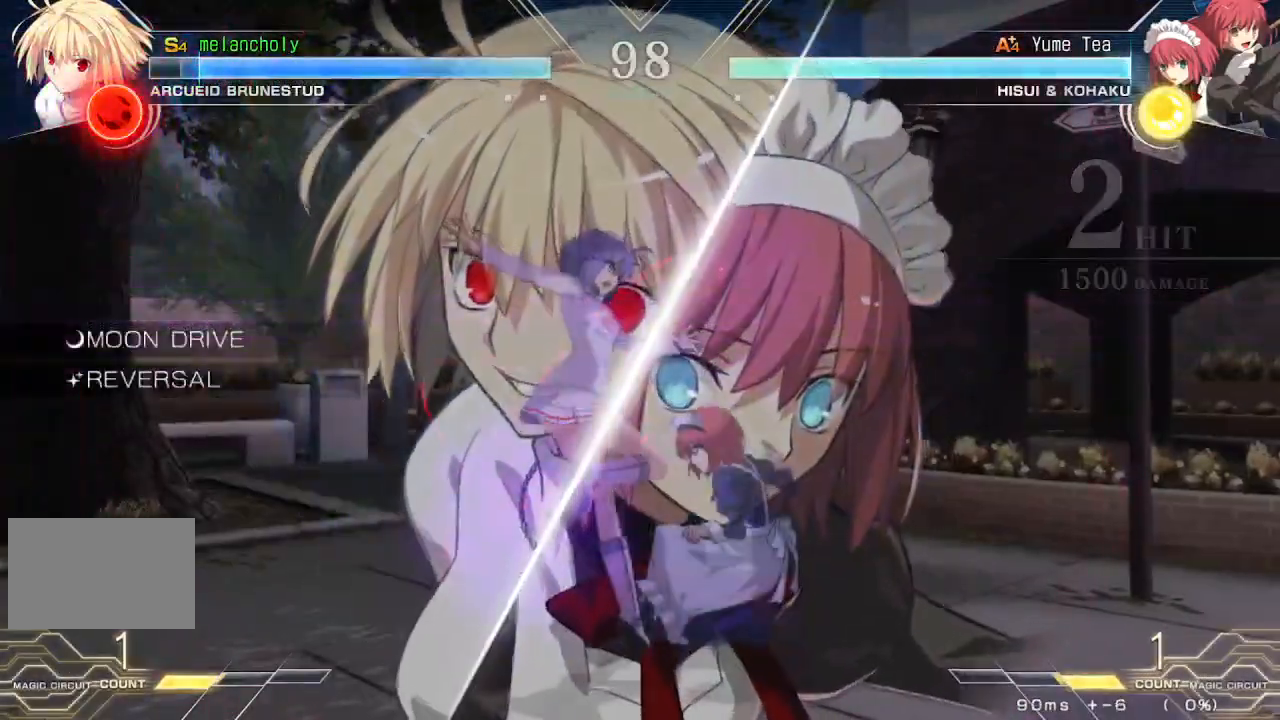
{"dt_ms": 500, "buttons": ["DPAD_DOWN", "DPAD_LEFT"], "events": [[17, "DPAD_DOWN", "down"], [67, "CROSS", "down"], [67, "SQUARE", "down"], [267, "SQUARE", "up"], [317, "SQUARE", "down"], [367, "CROSS", "up"], [367, "DPAD_LEFT", "down"], [400, "SQUARE", "up"]]}
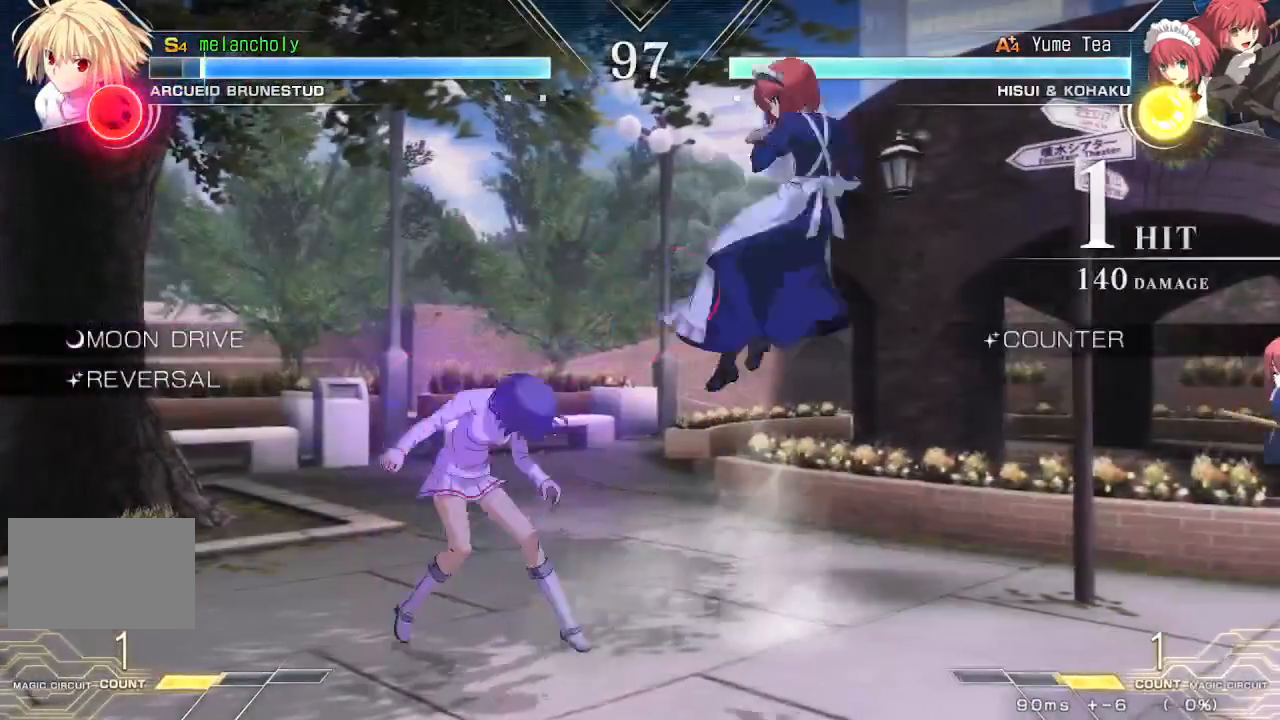
{"dt_ms": 500, "buttons": ["DPAD_LEFT"], "events": [[50, "CROSS", "down"], [217, "CROSS", "up"], [367, "DPAD_DOWN", "up"]]}
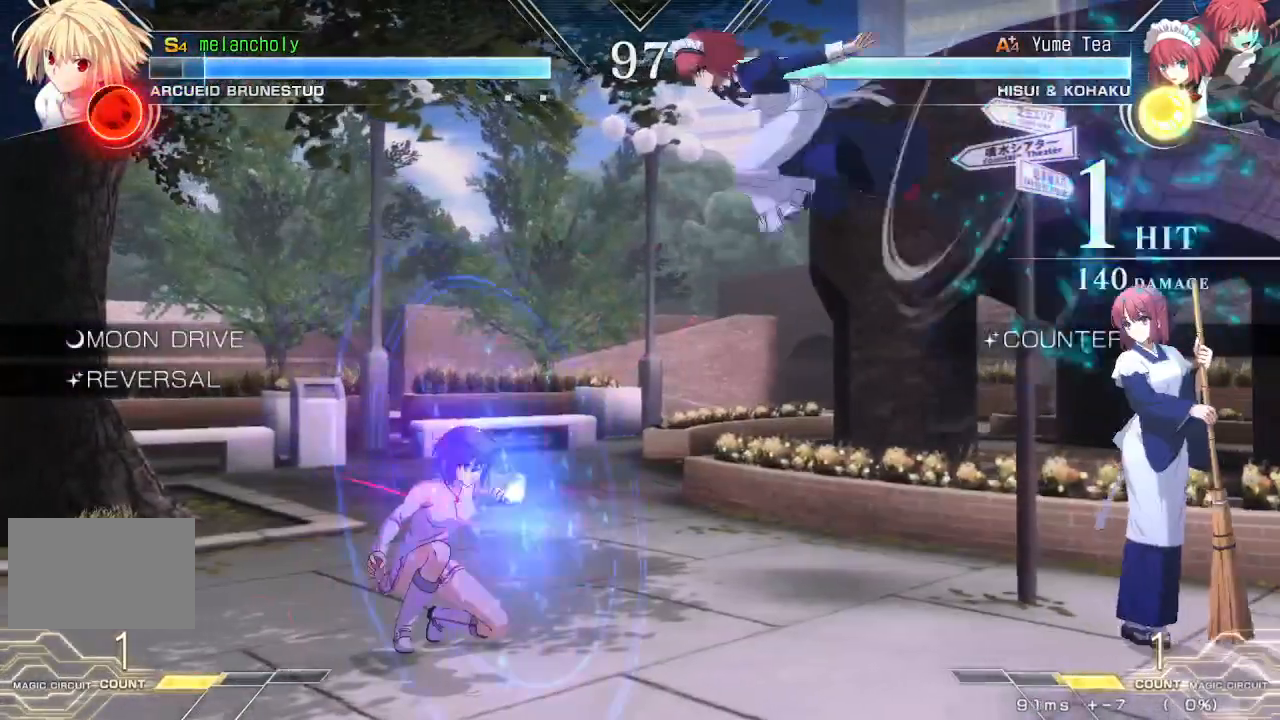
{"dt_ms": 500, "buttons": ["DPAD_DOWN", "DPAD_LEFT"], "events": [[83, "DPAD_UP", "down"], [317, "DPAD_UP", "up"], [467, "DPAD_DOWN", "down"]]}
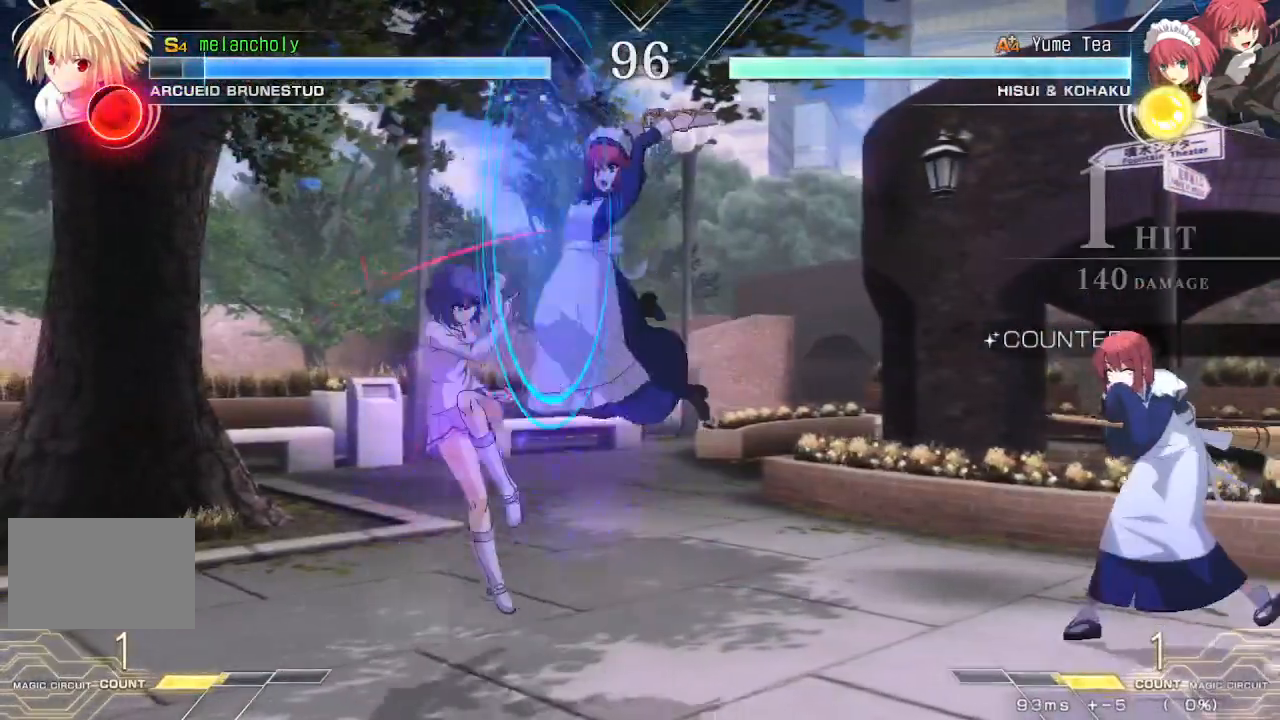
{"dt_ms": 1000, "buttons": ["DPAD_DOWN", "DPAD_RIGHT"]}
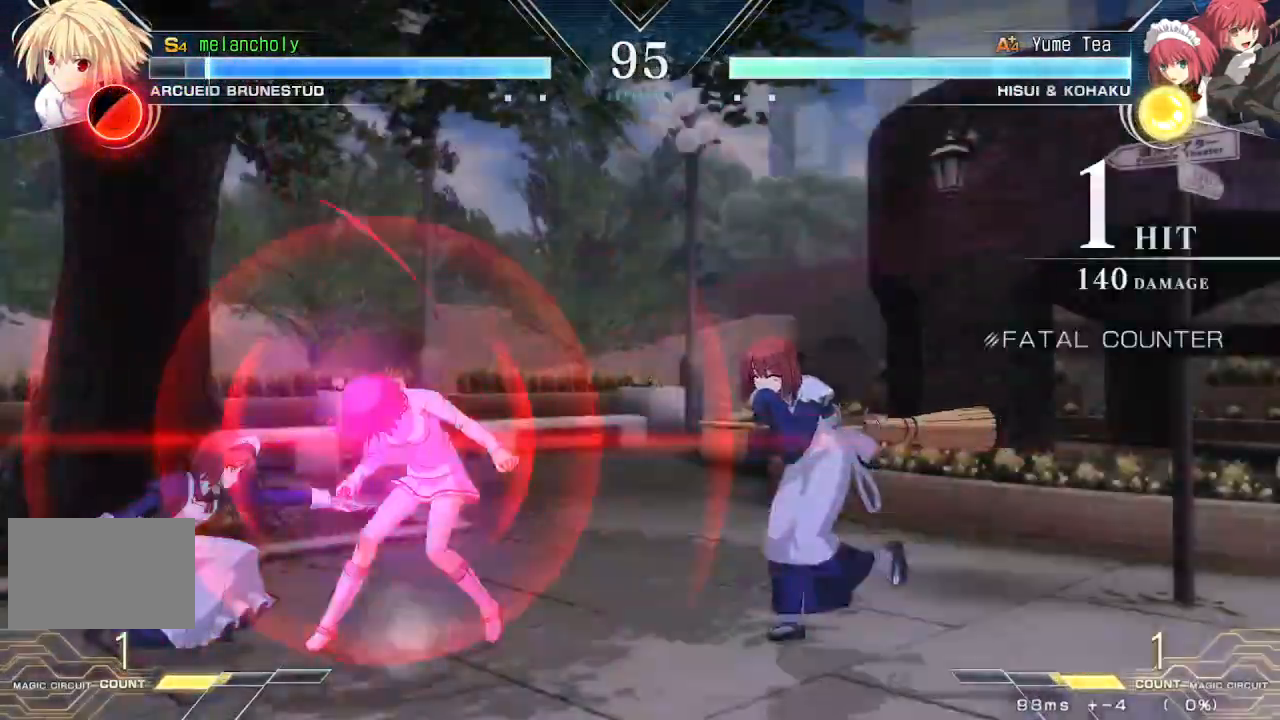
{"dt_ms": 500, "buttons": ["DPAD_DOWN", "DPAD_RIGHT"], "events": []}
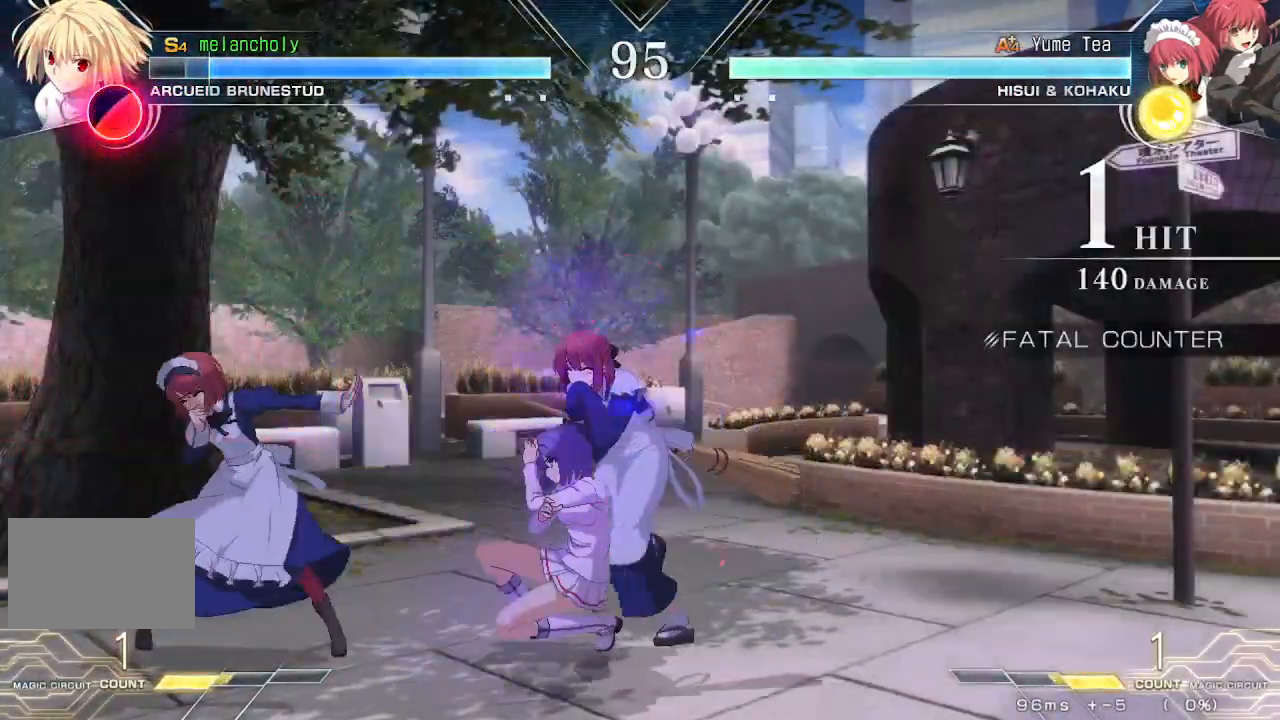
{"dt_ms": 500, "buttons": ["DPAD_RIGHT"], "events": [[467, "DPAD_DOWN", "up"]]}
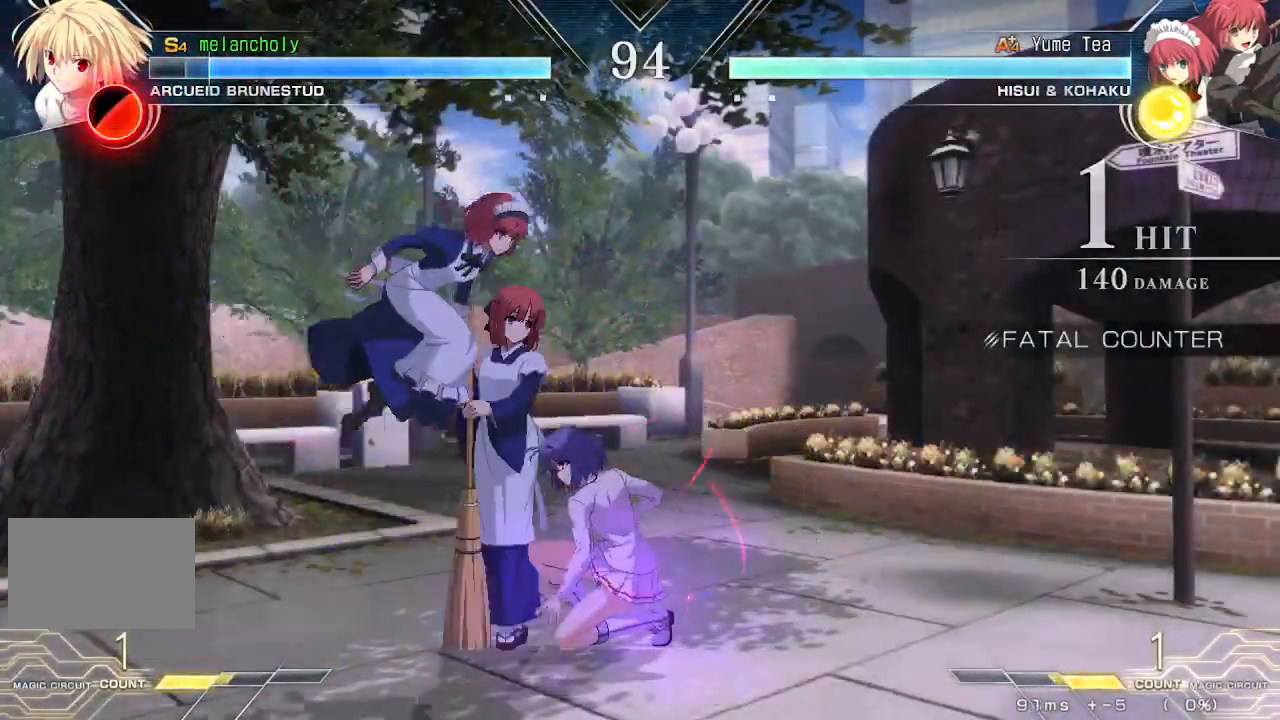
{"dt_ms": 500, "buttons": ["DPAD_RIGHT"], "events": []}
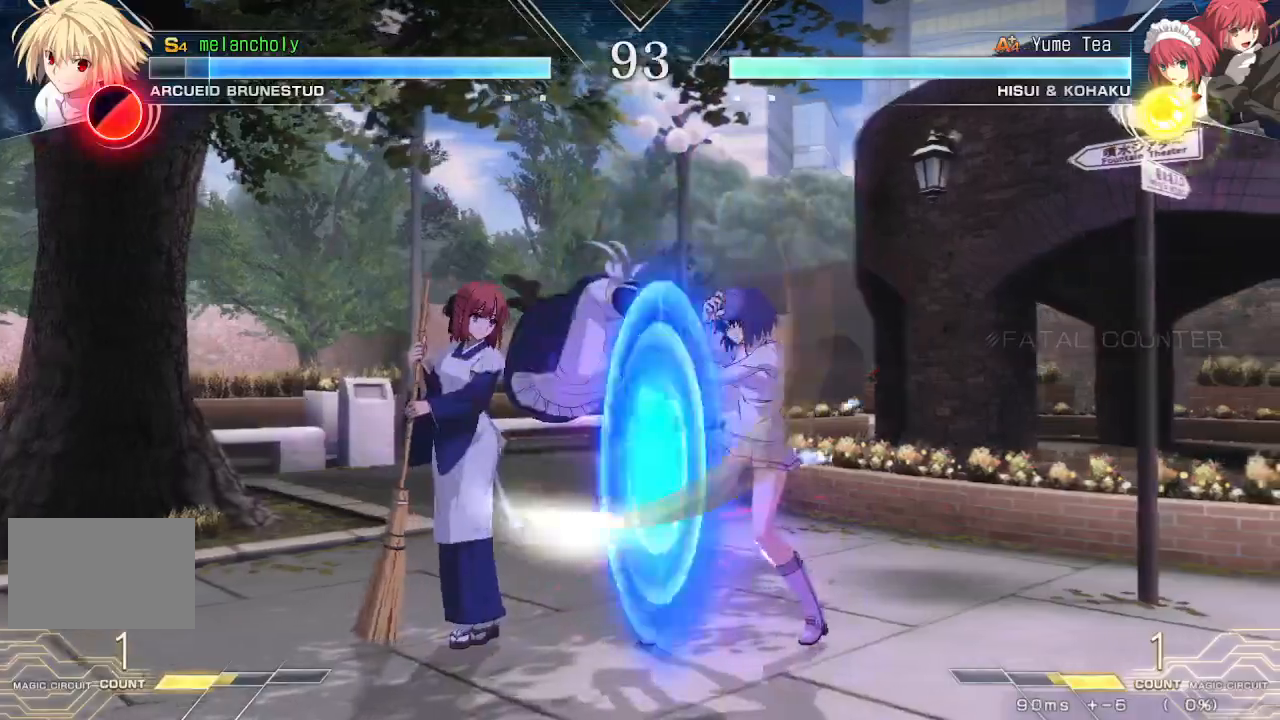
{"dt_ms": 500, "buttons": ["DPAD_DOWN", "DPAD_RIGHT"], "events": [[400, "DPAD_DOWN", "down"]]}
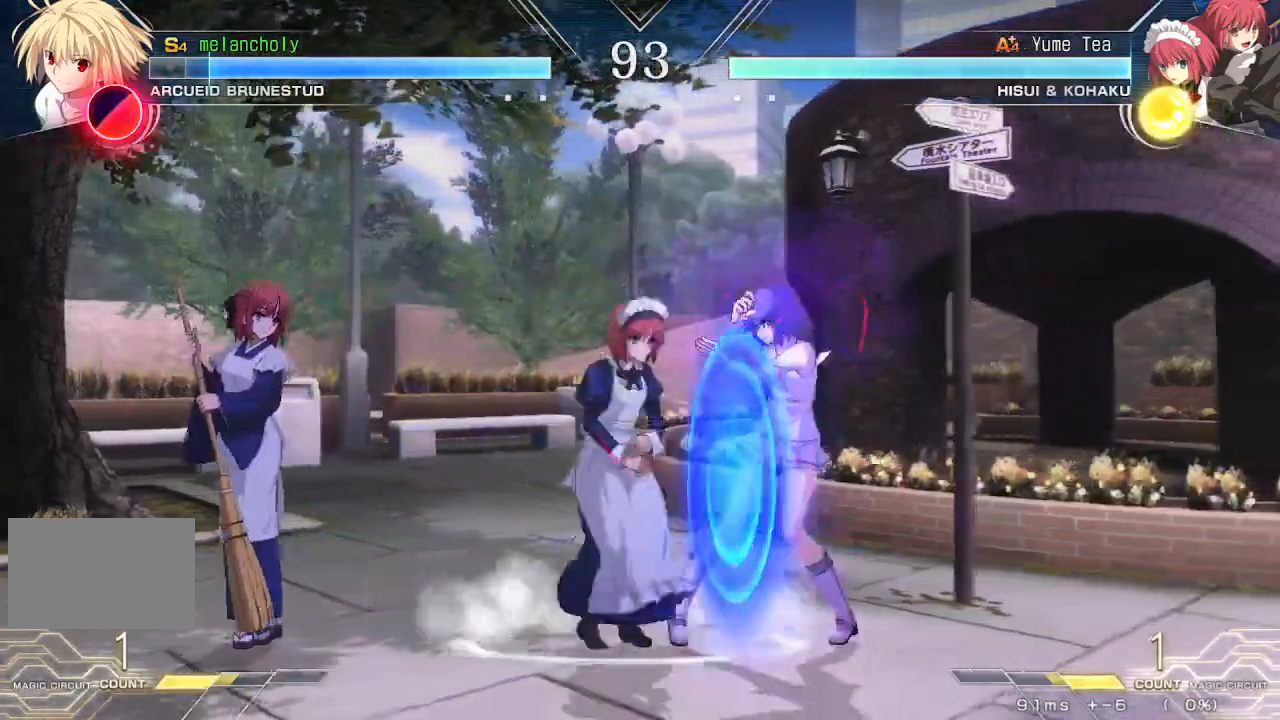
{"dt_ms": 500, "buttons": ["DPAD_DOWN", "DPAD_RIGHT"], "events": []}
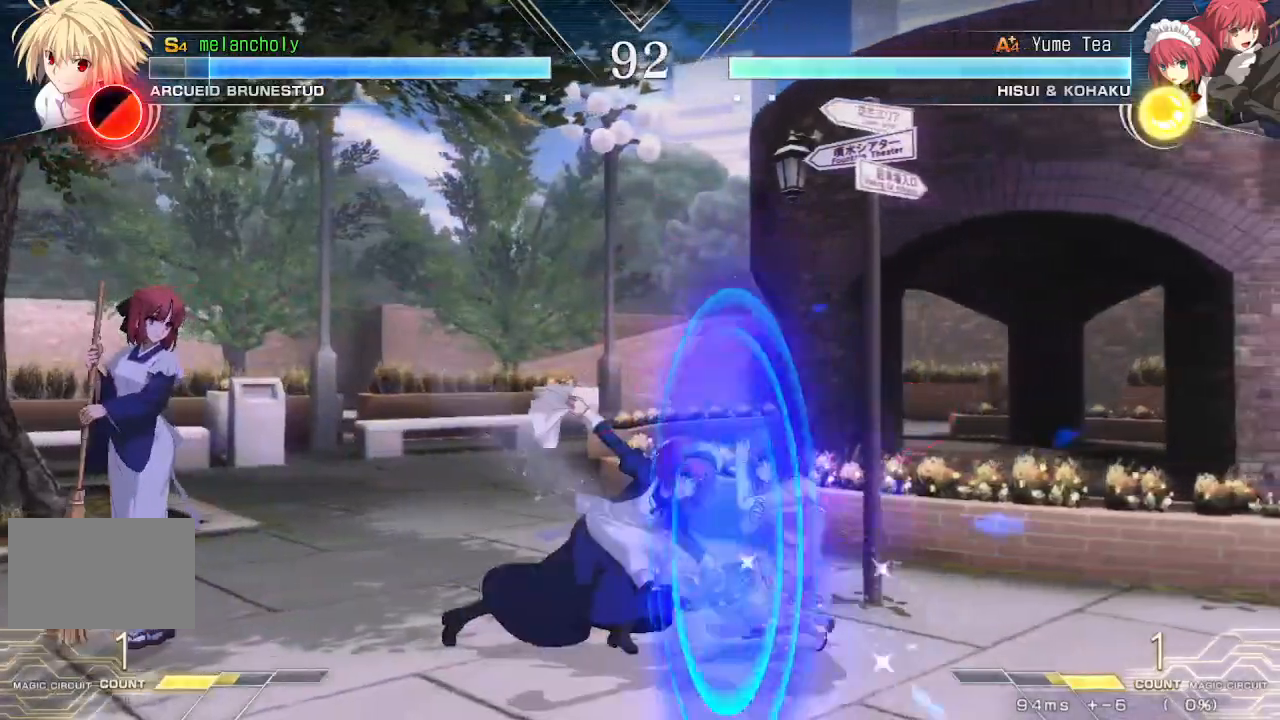
{"dt_ms": 500, "buttons": ["DPAD_DOWN", "DPAD_LEFT"], "events": [[400, "DPAD_RIGHT", "up"], [450, "DPAD_LEFT", "down"]]}